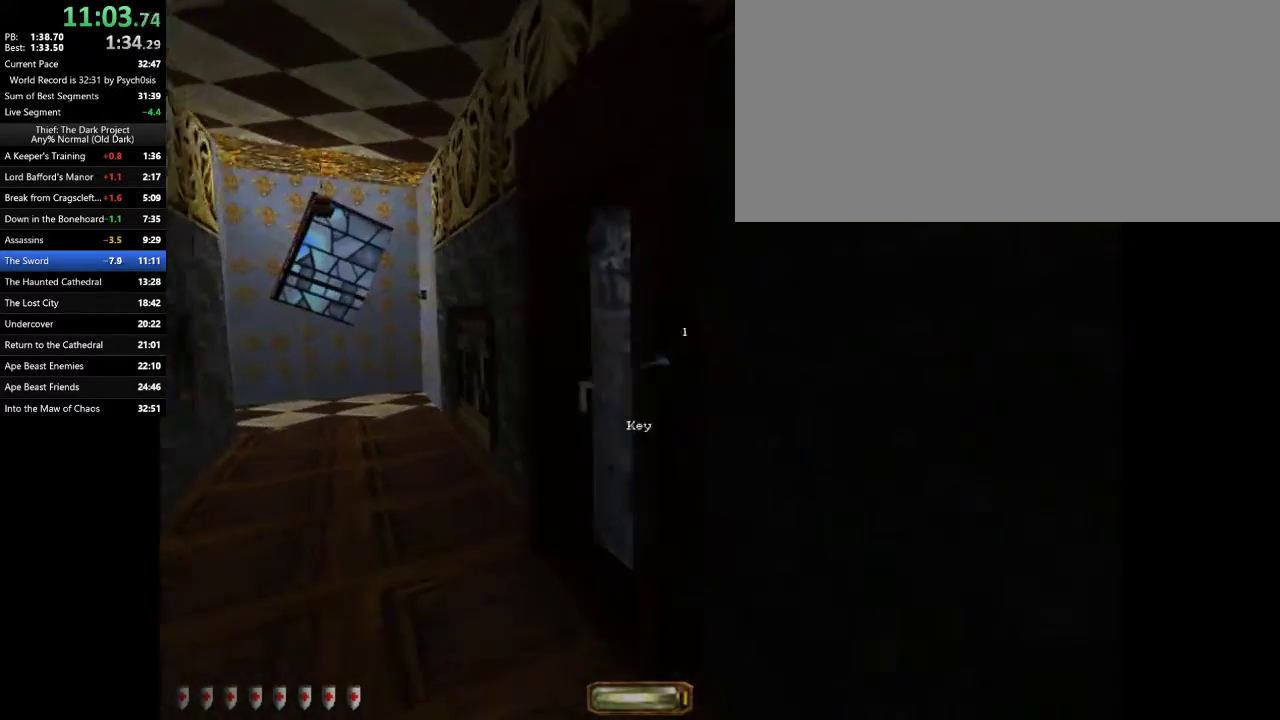
Gameplay with keyboard and mouse; each line is a JSON object with the keys and mouse buttons held at the frame after it. "events" lists presses ("down") and releases ("up") of ".", "/", "0", "1", "2", "3", "4", "5", "6", "7", "8", "9", "a", "alt_l", "alt_r", "b", "backslash", "backspace", "c", "caps_lock", "comma", "ctrl_l", "ctrl_r", "d", "e", "equals", "escape", "f", "f1", "f10", "f11", "f12", "f2", "f3", "f4", "f5", "f6", "f7", "f8", "f9", "g", "h", "i", "j", "k", "l", "lbracket", "m", "minus", "n", "o", "p", "q", "quote", "r", "rbracket", "return", "s", "semicolon", "shift_l", "shift_r", "space", "super", "t", "tab", "tilde", "u", "v", "w", "x", "y", "z", "mouse_left", "mouse_wheel" and "mouse_right" between this image and that frame as [ms after this image, input, new state], when the widget could be followed in between. "mouse_left", "mouse_wheel", "mouse_right" = the "left", "wheel", "right" buttons of the "mouse" list. No other keys are recorded. "wheel" means that the mouse wheel is clicked or scrolled. Mouse movement is not recorded.
{"keys": ["a", "w"], "mouse": [], "events": [[33, "mouse_right", "up"]]}
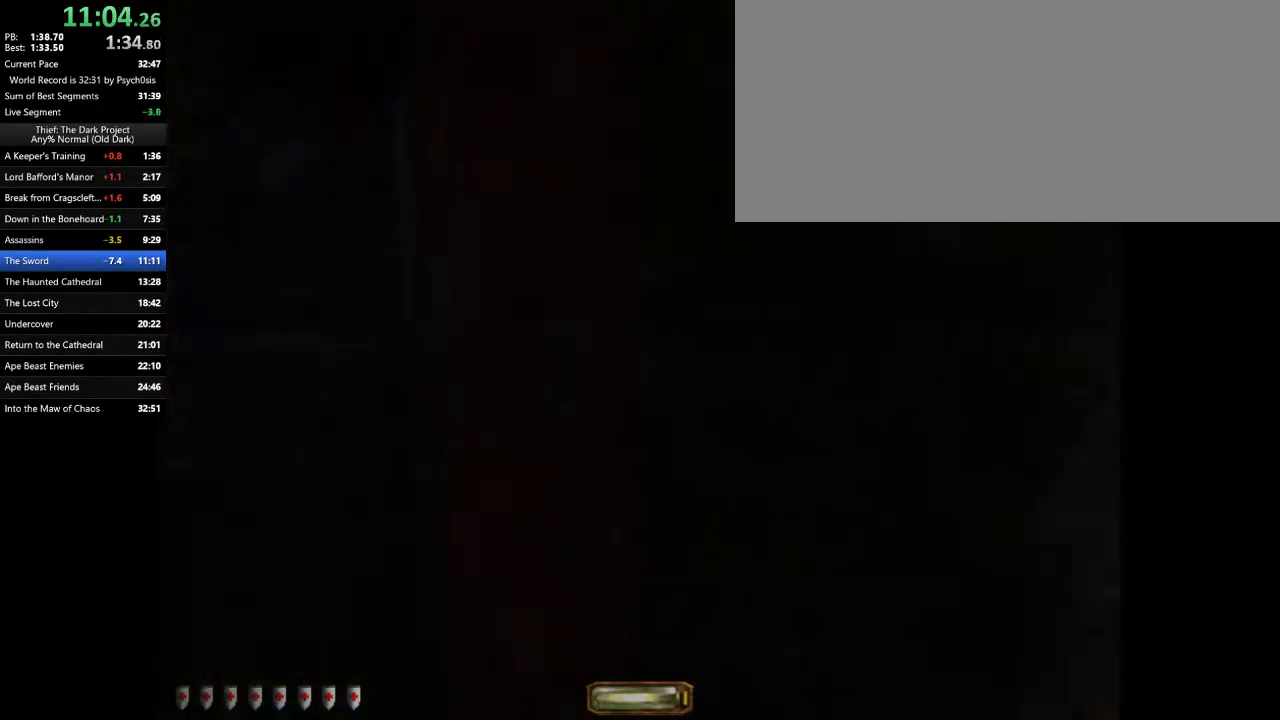
{"keys": ["w"], "mouse": [], "events": [[467, "a", "up"]]}
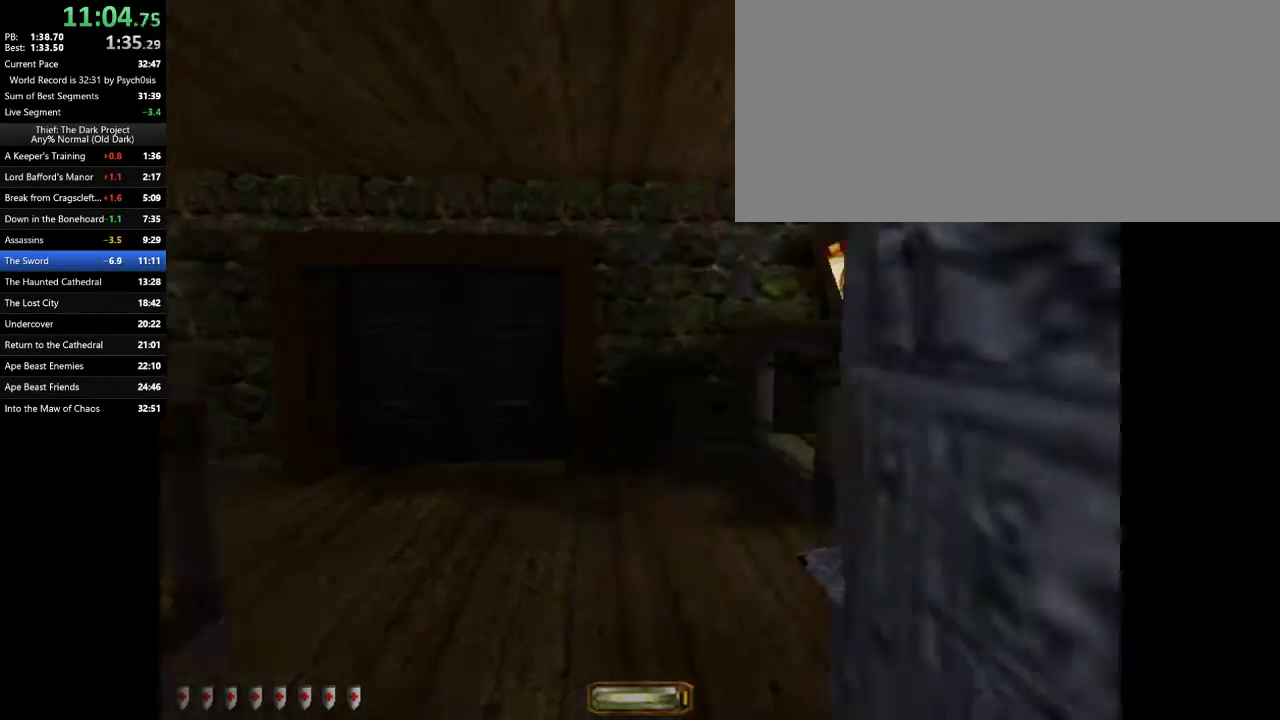
{"keys": ["v", "w"], "mouse": [], "events": [[367, "v", "down"]]}
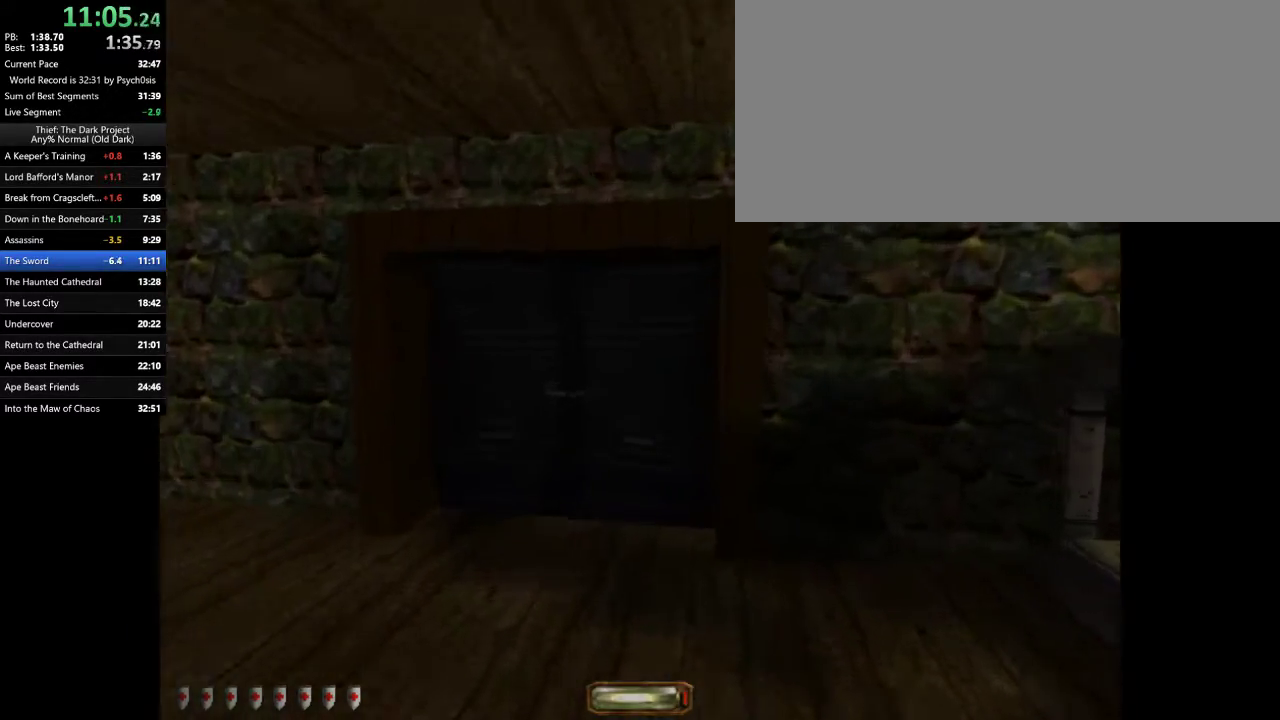
{"keys": ["d", "w"], "mouse": [], "events": [[267, "mouse_right", "down"], [300, "mouse_right", "up"], [300, "v", "up"], [333, "d", "down"]]}
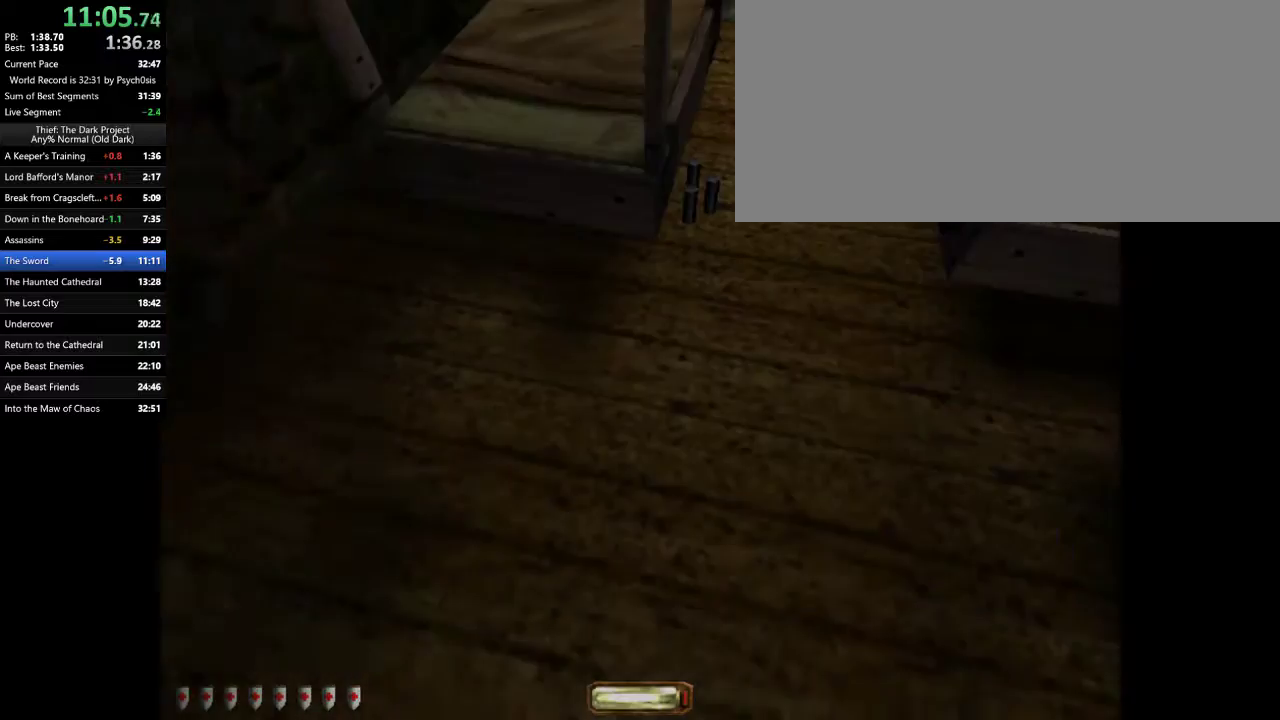
{"keys": ["a", "s"], "mouse": ["right"], "events": [[167, "mouse_right", "down"], [233, "d", "up"], [233, "mouse_right", "up"], [267, "mouse_right", "down"], [300, "mouse_right", "up"], [300, "w", "up"], [367, "mouse_right", "down"], [467, "mouse_right", "up"], [467, "s", "down"], [500, "a", "down"], [500, "mouse_right", "down"]]}
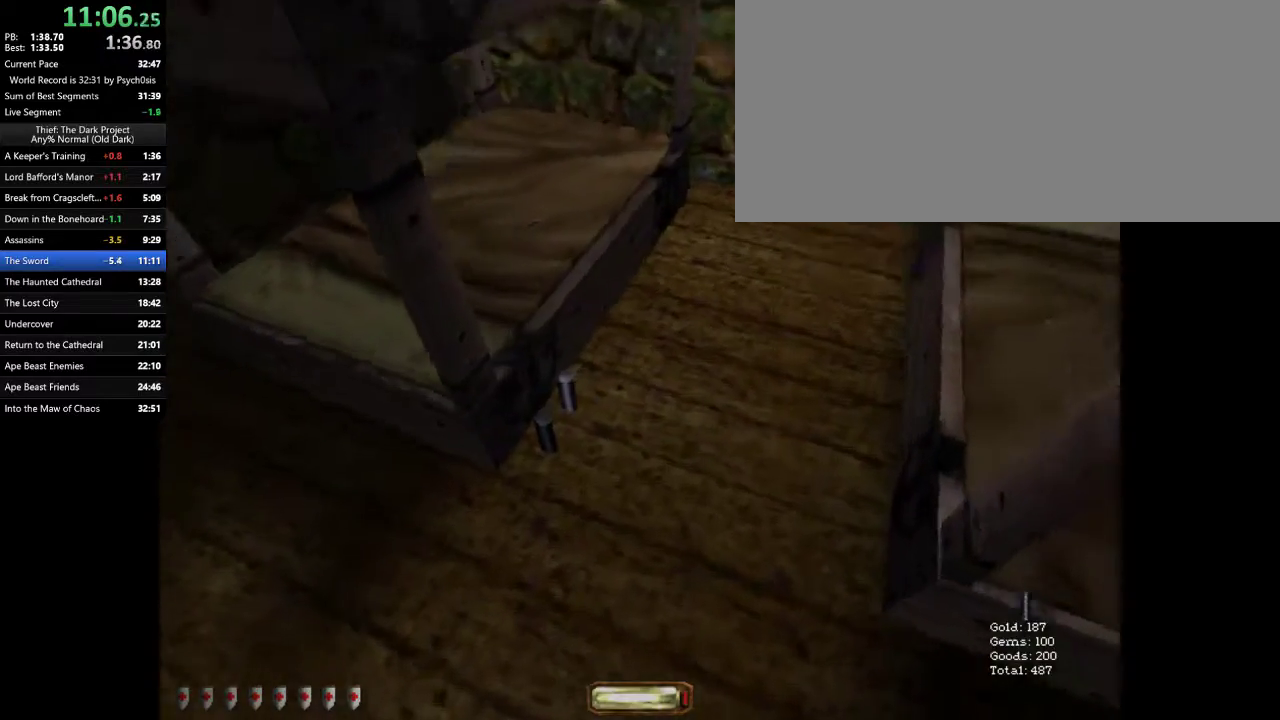
{"keys": ["a"], "mouse": [], "events": [[67, "mouse_right", "up"], [100, "mouse_right", "down"], [133, "a", "up"], [133, "mouse_right", "up"], [133, "s", "up"], [200, "mouse_right", "down"], [233, "a", "down"], [233, "mouse_right", "up"], [233, "s", "down"], [333, "mouse_right", "down"], [367, "mouse_right", "up"], [433, "s", "up"]]}
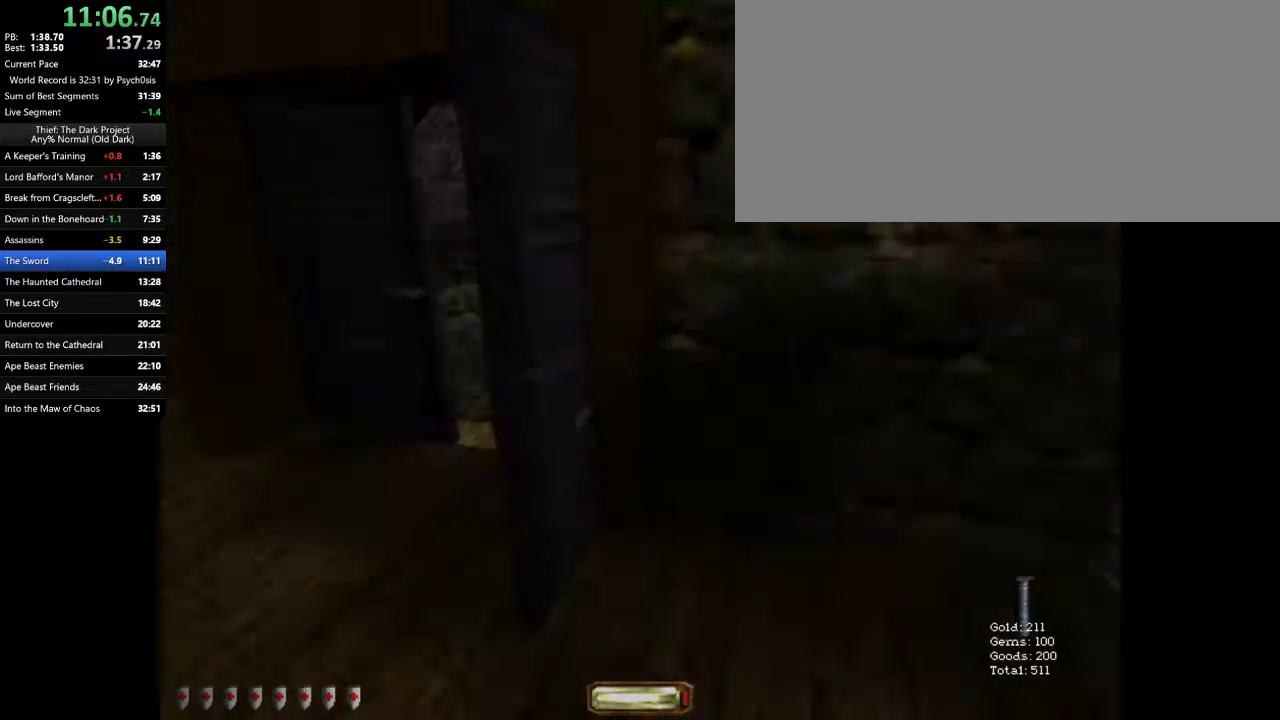
{"keys": ["a", "w"], "mouse": [], "events": [[33, "w", "down"]]}
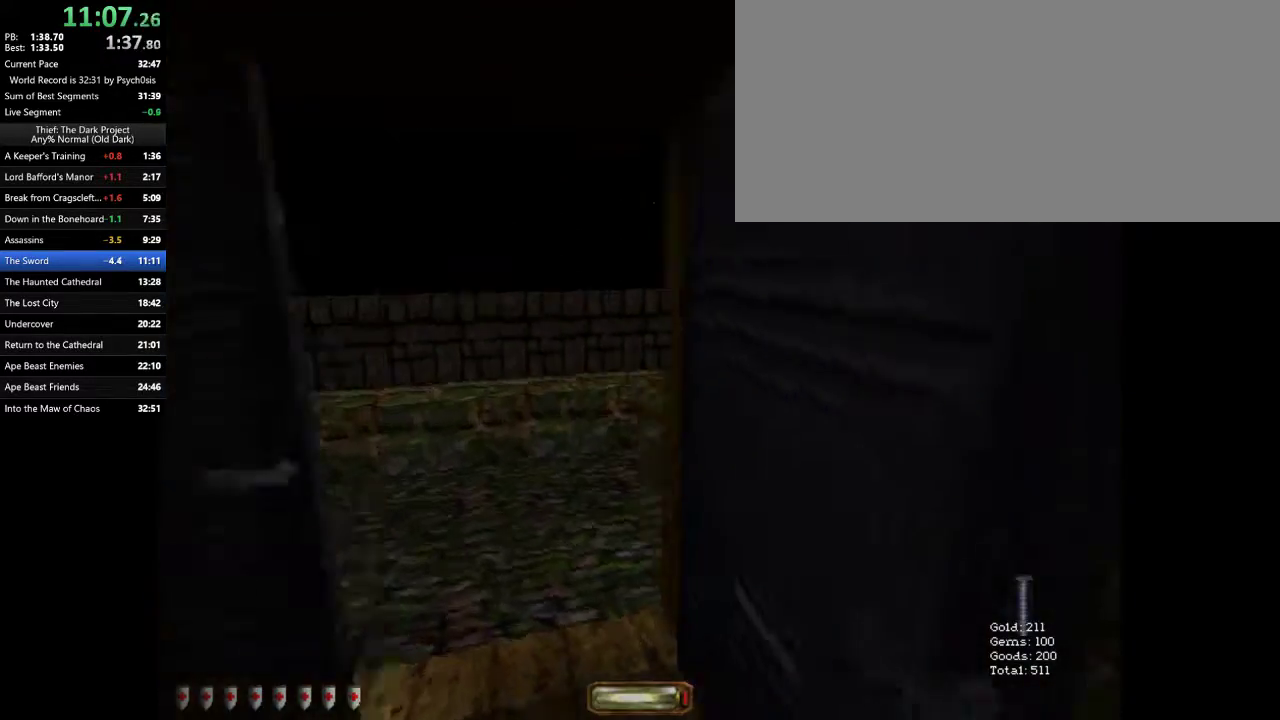
{"keys": [], "mouse": [], "events": [[33, "a", "up"], [67, "w", "up"], [133, "d", "down"], [167, "w", "down"], [233, "d", "up"], [267, "w", "up"], [400, "w", "down"], [500, "w", "up"]]}
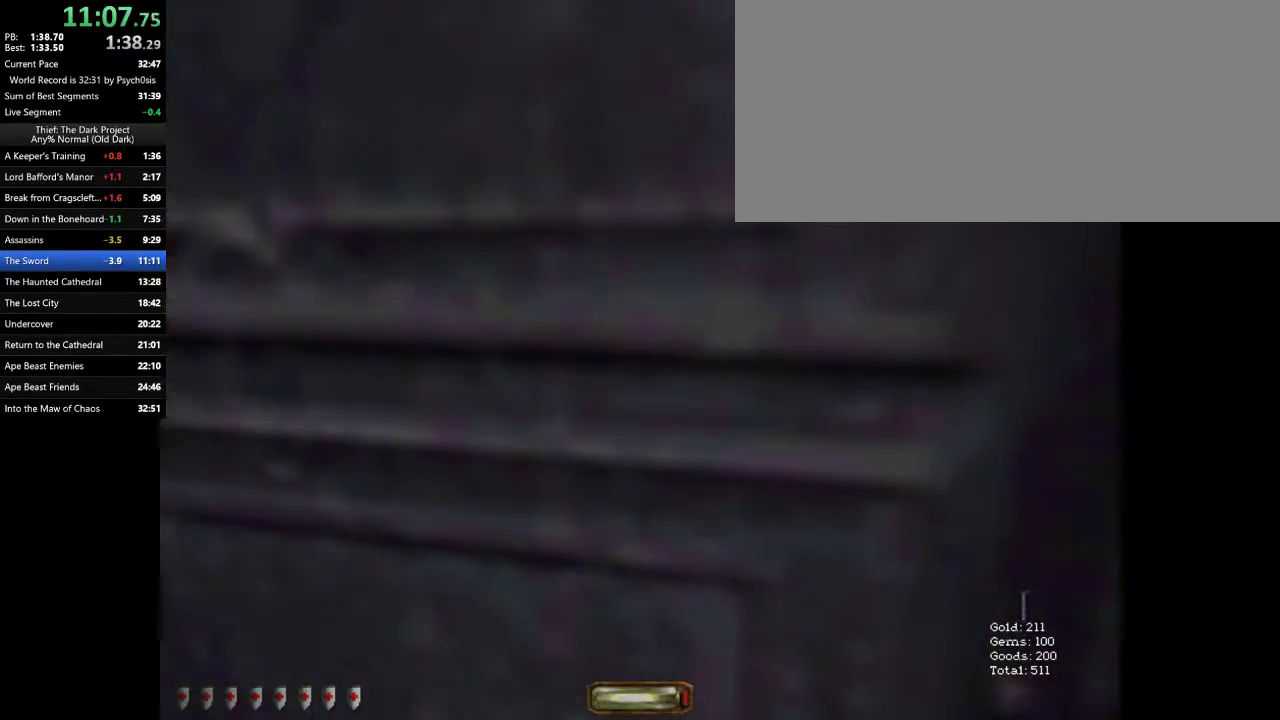
{"keys": ["e"], "mouse": [], "events": [[100, "e", "down"]]}
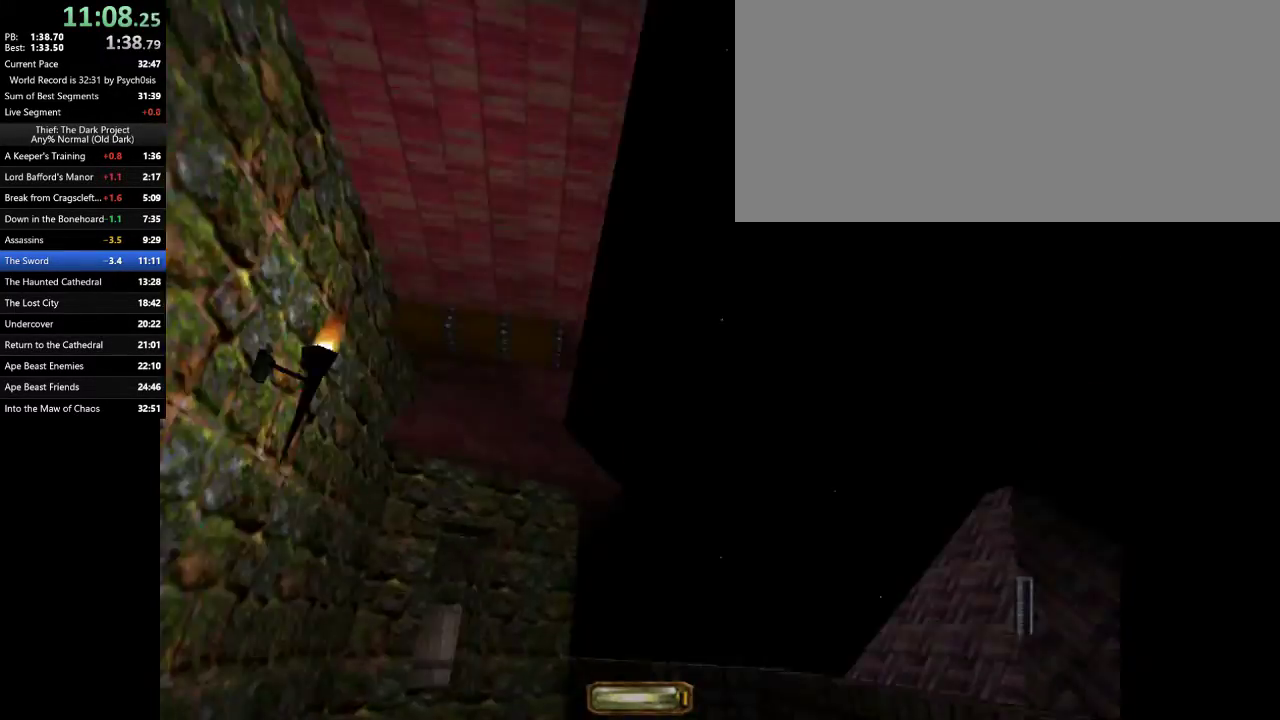
{"keys": [], "mouse": [], "events": [[300, "e", "up"]]}
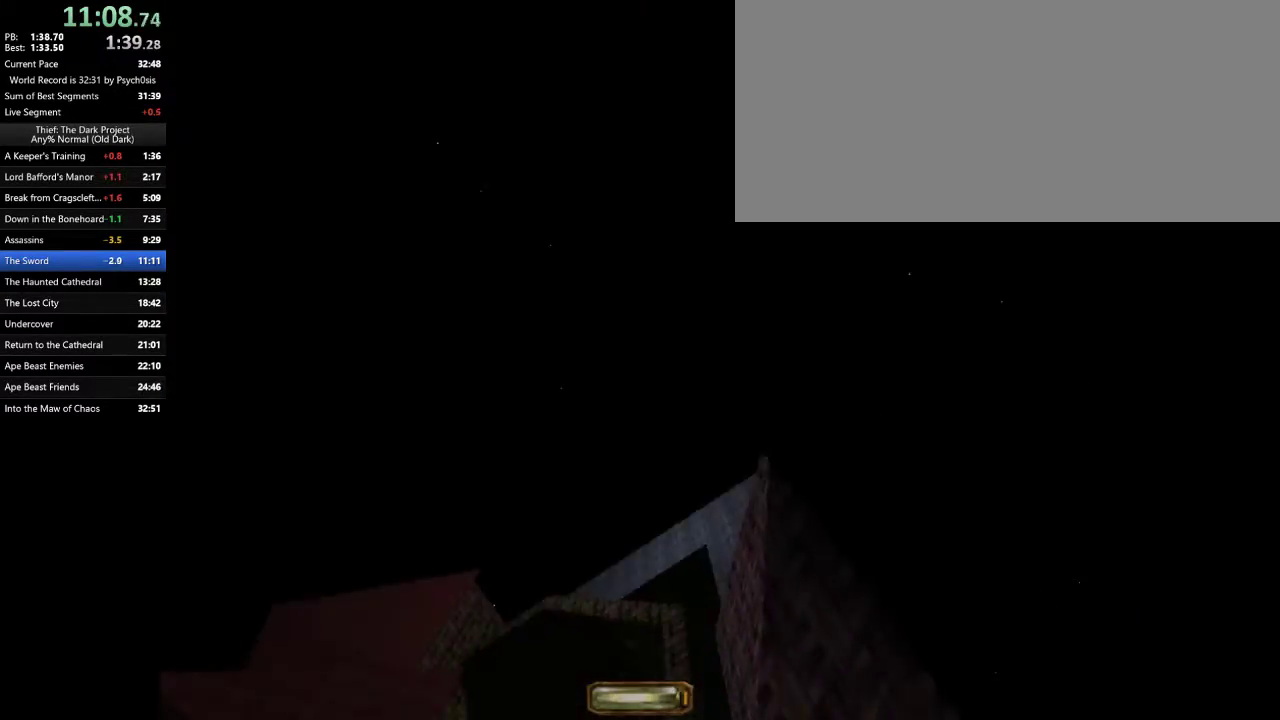
{"keys": [], "mouse": [], "events": [[33, "mouse_right", "down"], [67, "mouse_right", "up"], [167, "mouse_left", "down"], [167, "mouse_right", "down"], [167, "mouse_wheel", "down"], [233, "mouse_right", "up"], [267, "mouse_wheel", "up"], [333, "mouse_left", "up"]]}
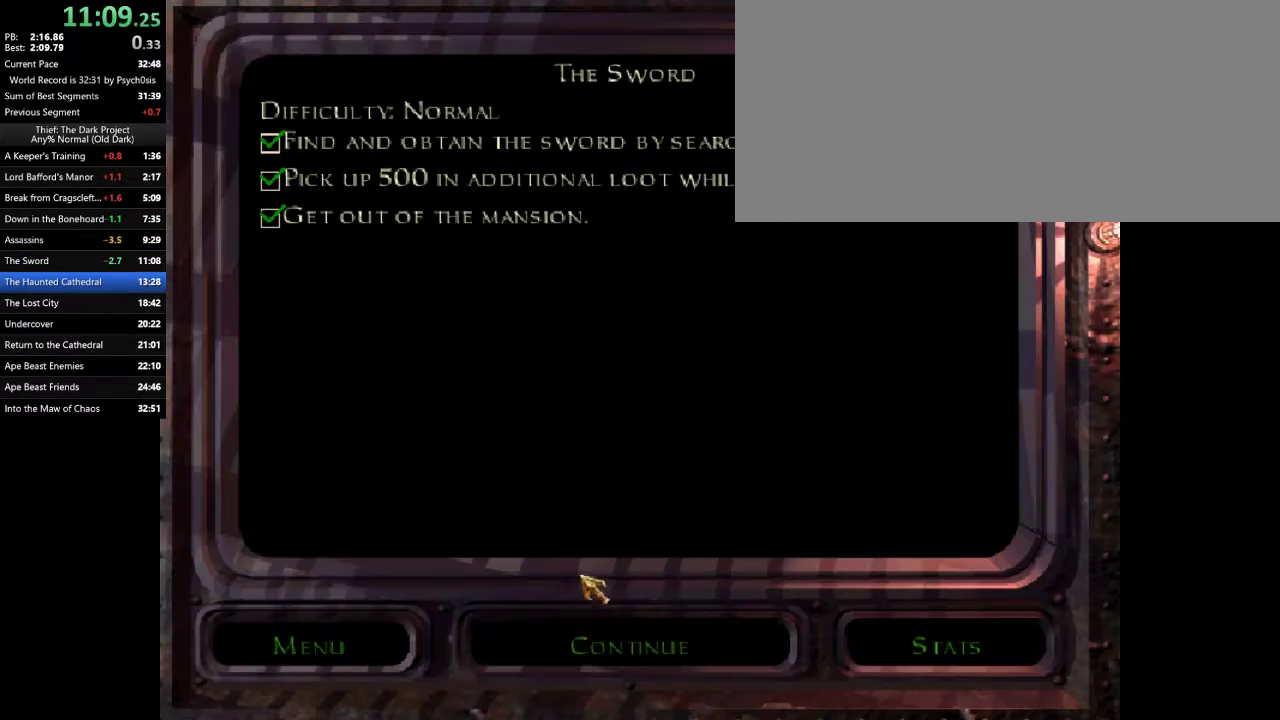
{"keys": [], "mouse": [], "events": [[67, "mouse_left", "down"], [100, "mouse_left", "up"], [333, "mouse_left", "down"], [433, "mouse_left", "up"]]}
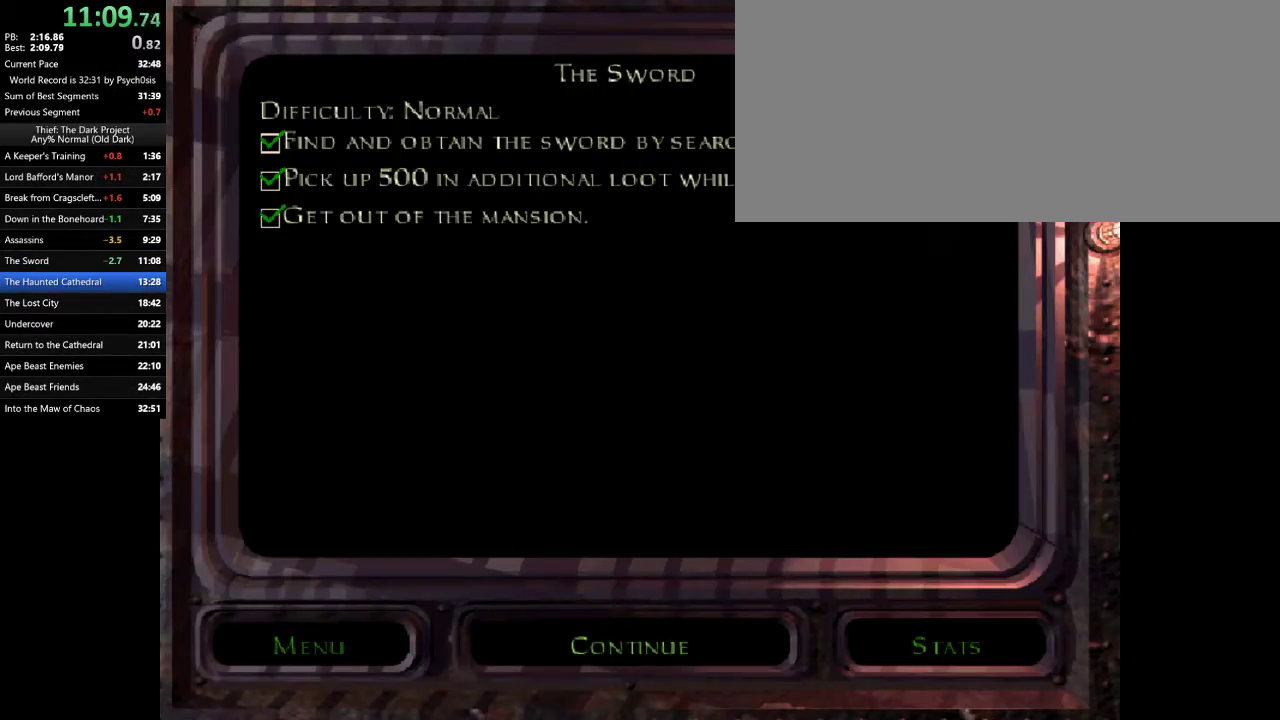
{"keys": [], "mouse": [], "events": [[100, "mouse_left", "down"], [167, "mouse_left", "up"]]}
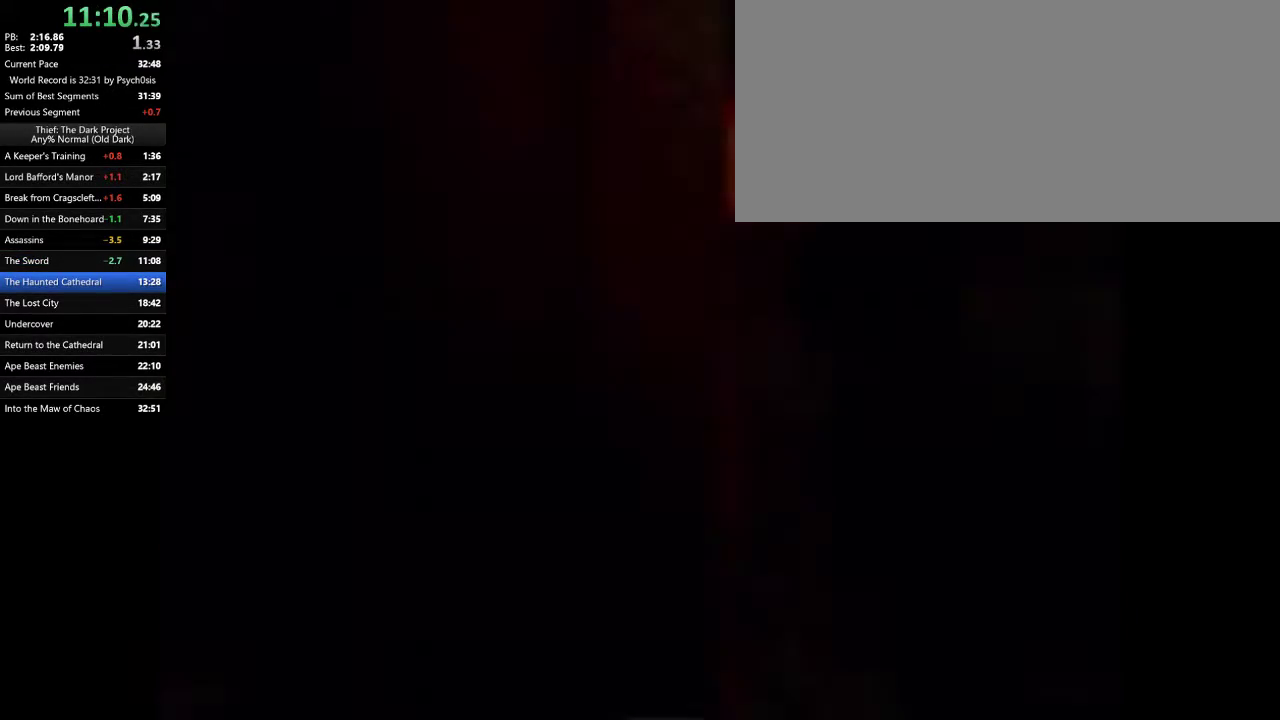
{"keys": [], "mouse": [], "events": [[33, "mouse_left", "down"], [67, "mouse_left", "up"], [400, "mouse_left", "down"], [467, "mouse_left", "up"]]}
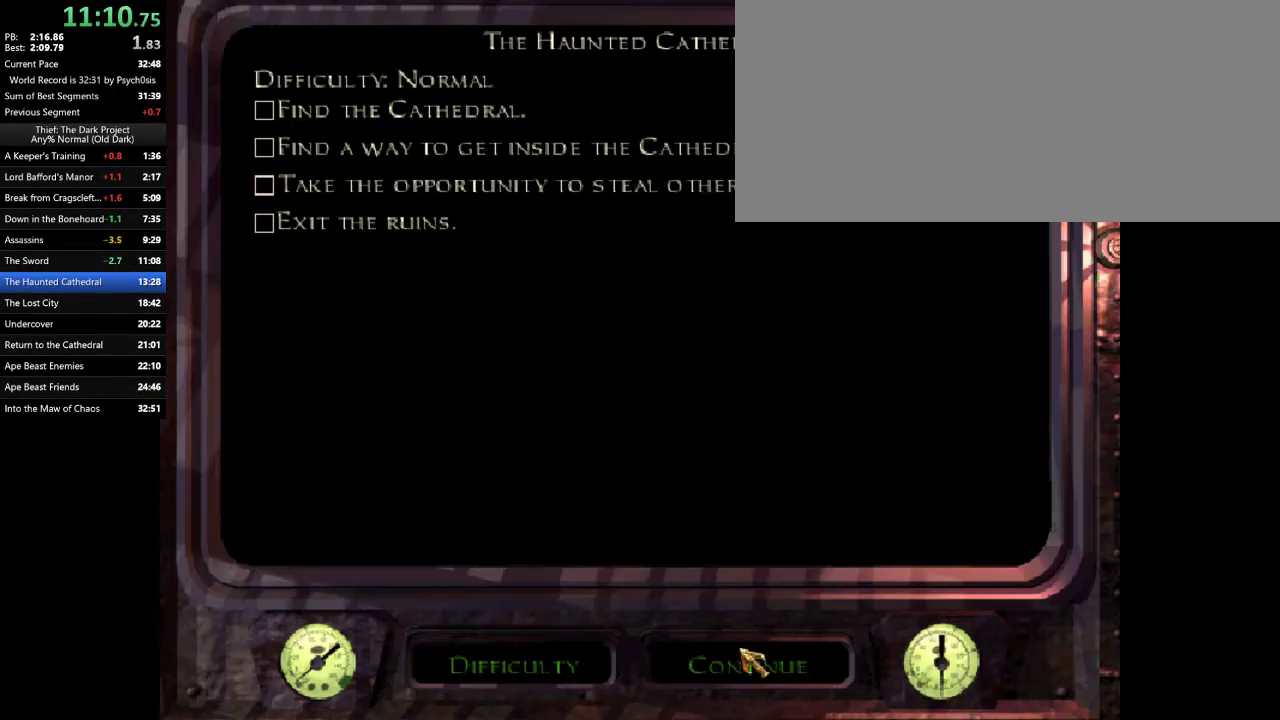
{"keys": [], "mouse": [], "events": [[133, "mouse_left", "down"], [200, "mouse_left", "up"]]}
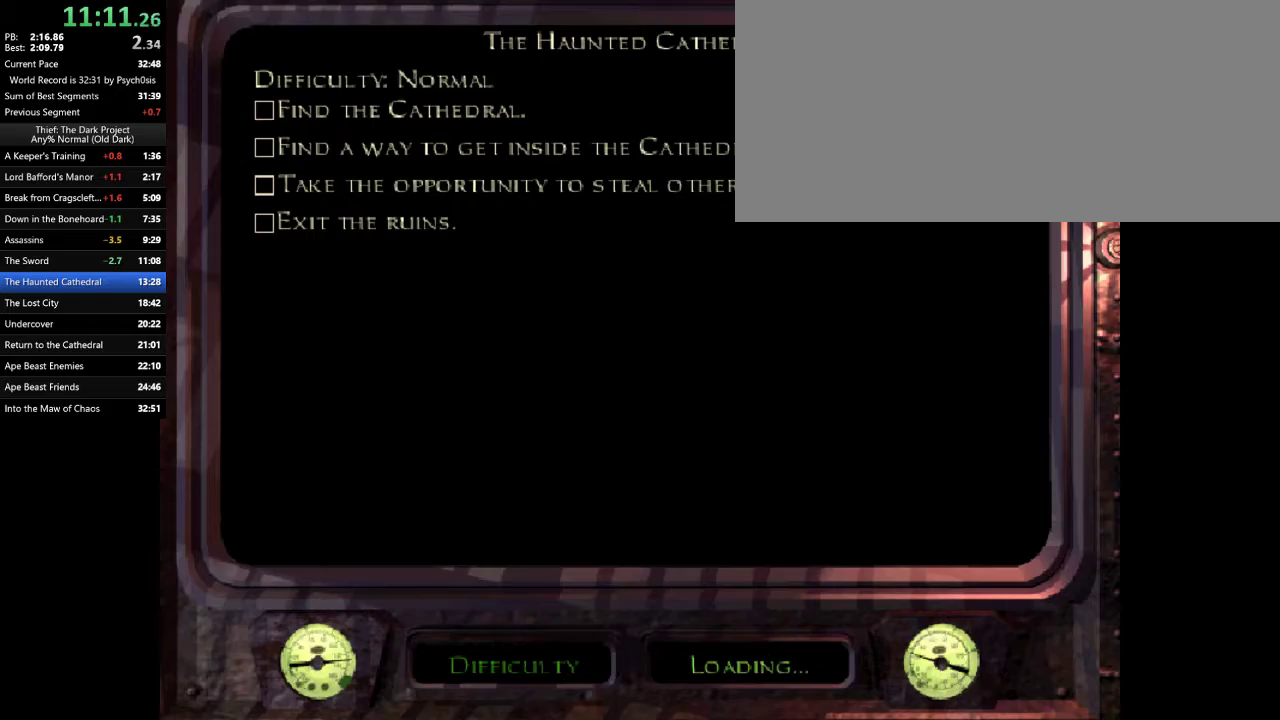
{"keys": [], "mouse": [], "events": []}
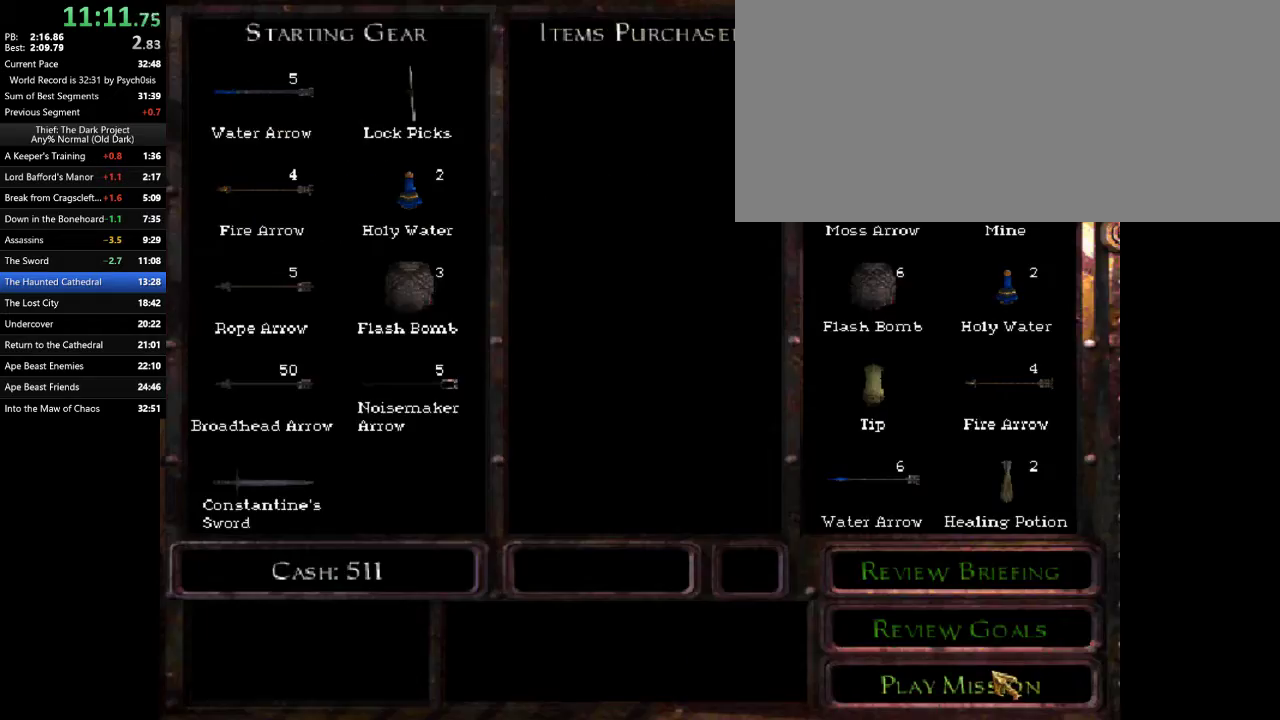
{"keys": ["d", "w"], "mouse": [], "events": [[100, "mouse_left", "down"], [133, "mouse_left", "up"], [400, "w", "down"], [467, "d", "down"]]}
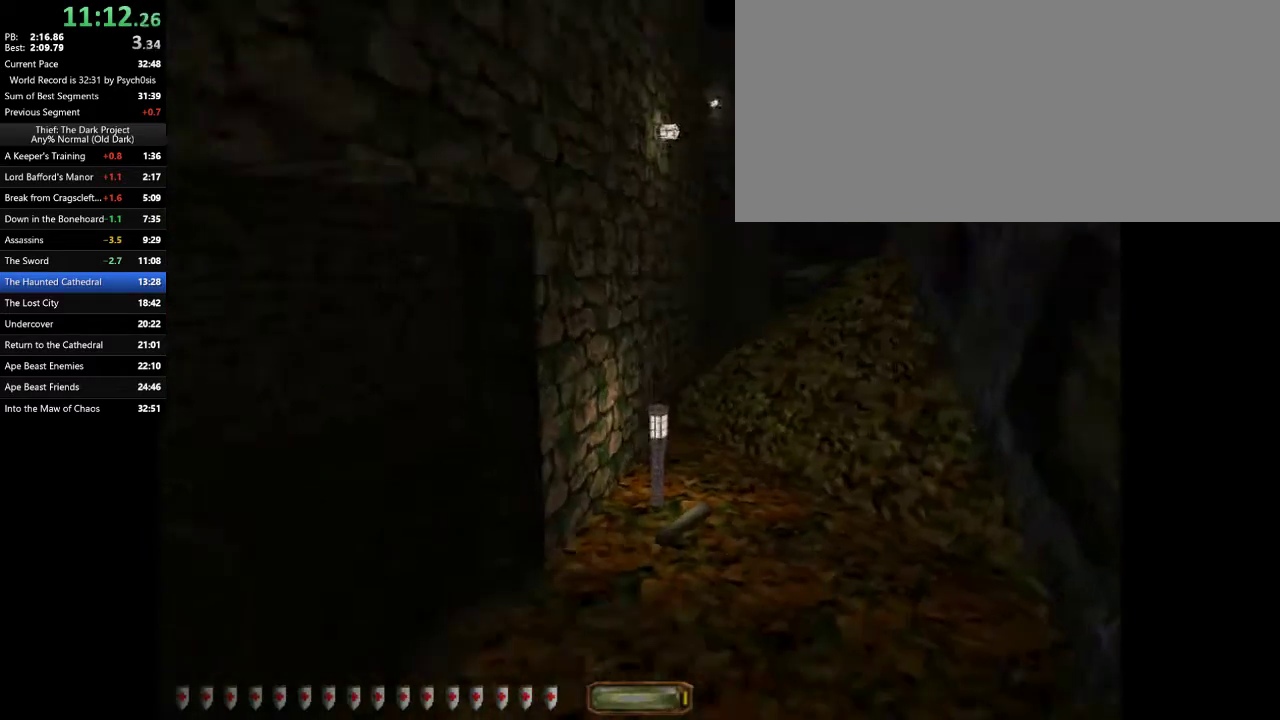
{"keys": ["d", "w"], "mouse": [], "events": []}
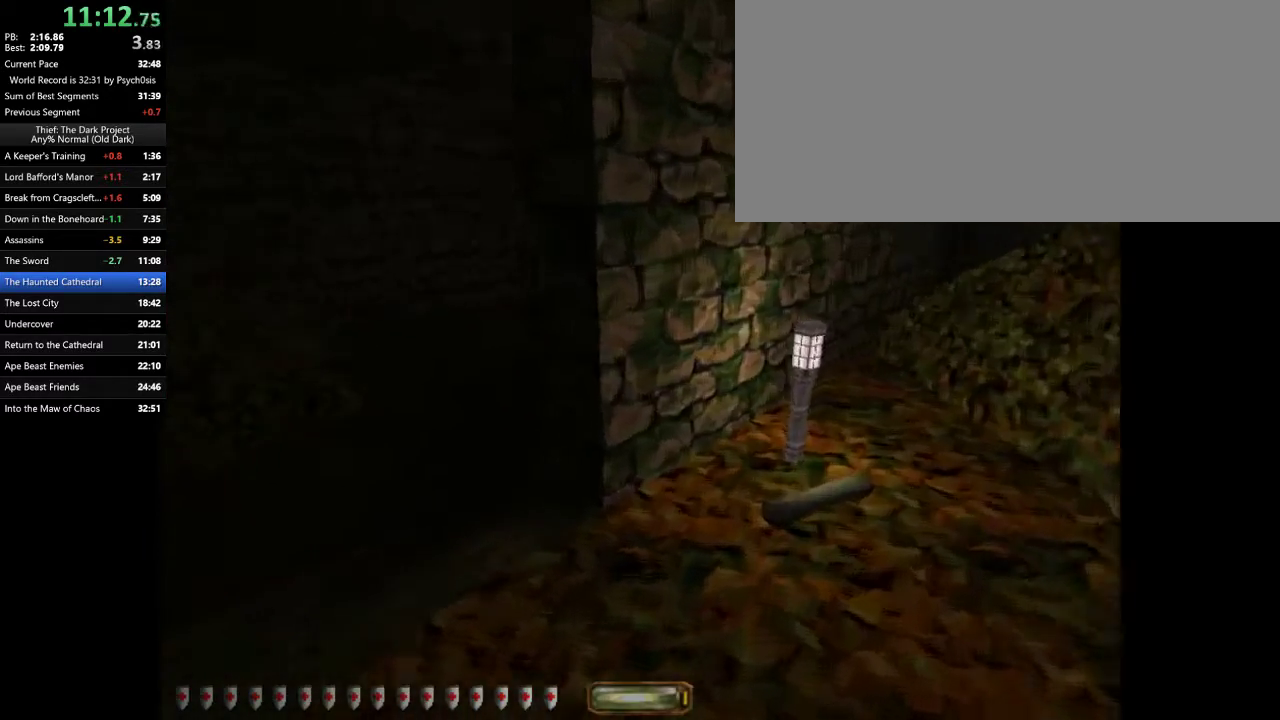
{"keys": ["d", "w"], "mouse": [], "events": []}
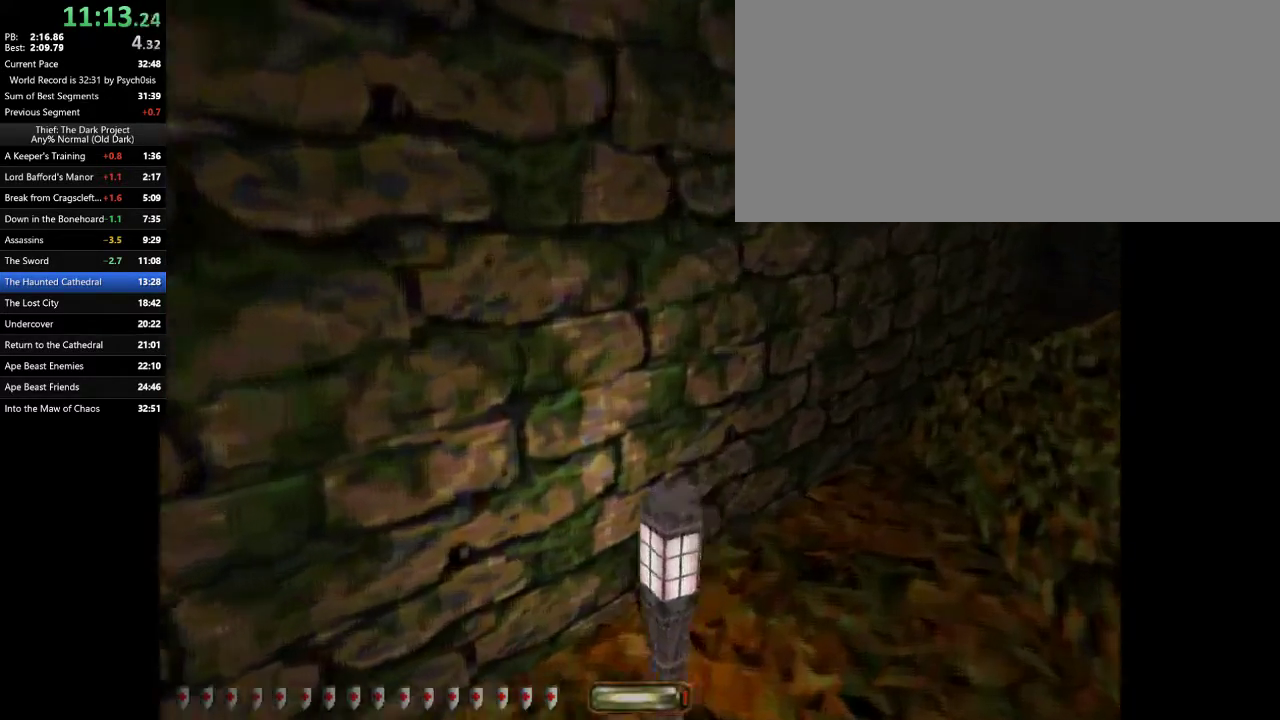
{"keys": ["d", "space", "w"], "mouse": [], "events": [[333, "space", "down"]]}
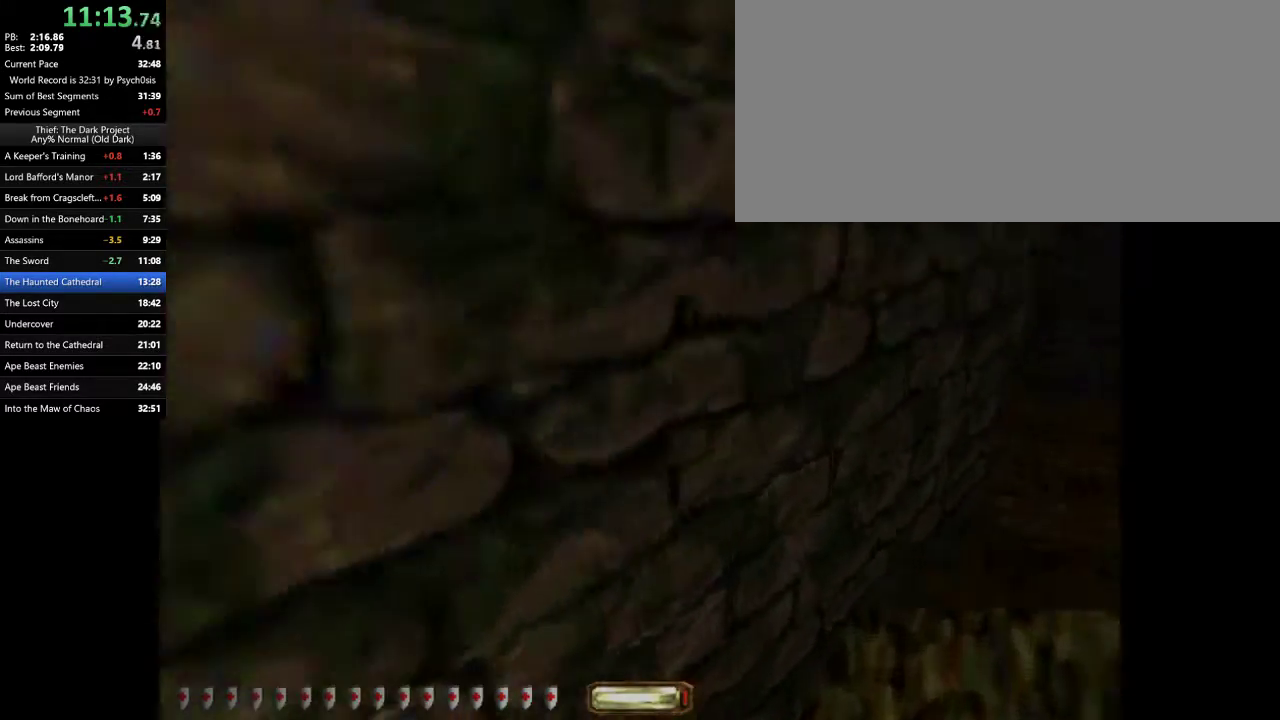
{"keys": ["d", "w"], "mouse": [], "events": [[67, "space", "up"]]}
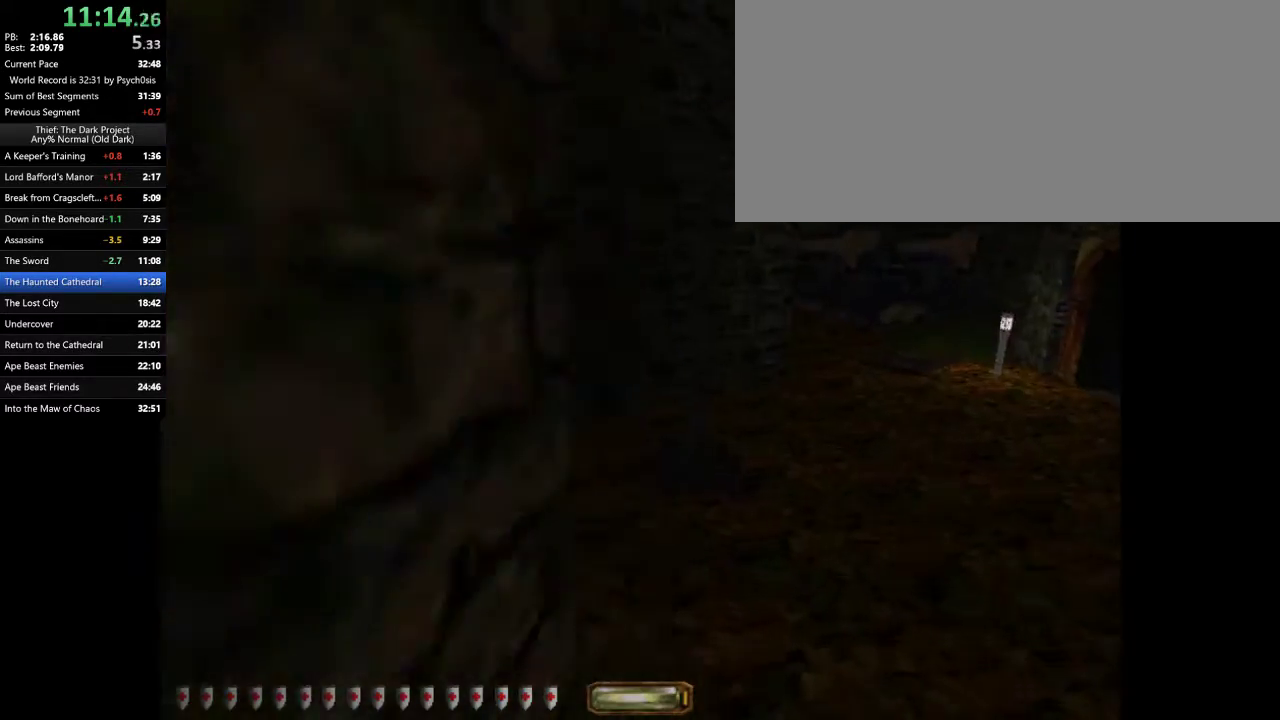
{"keys": ["d", "w"], "mouse": [], "events": [[267, "space", "down"], [400, "space", "up"]]}
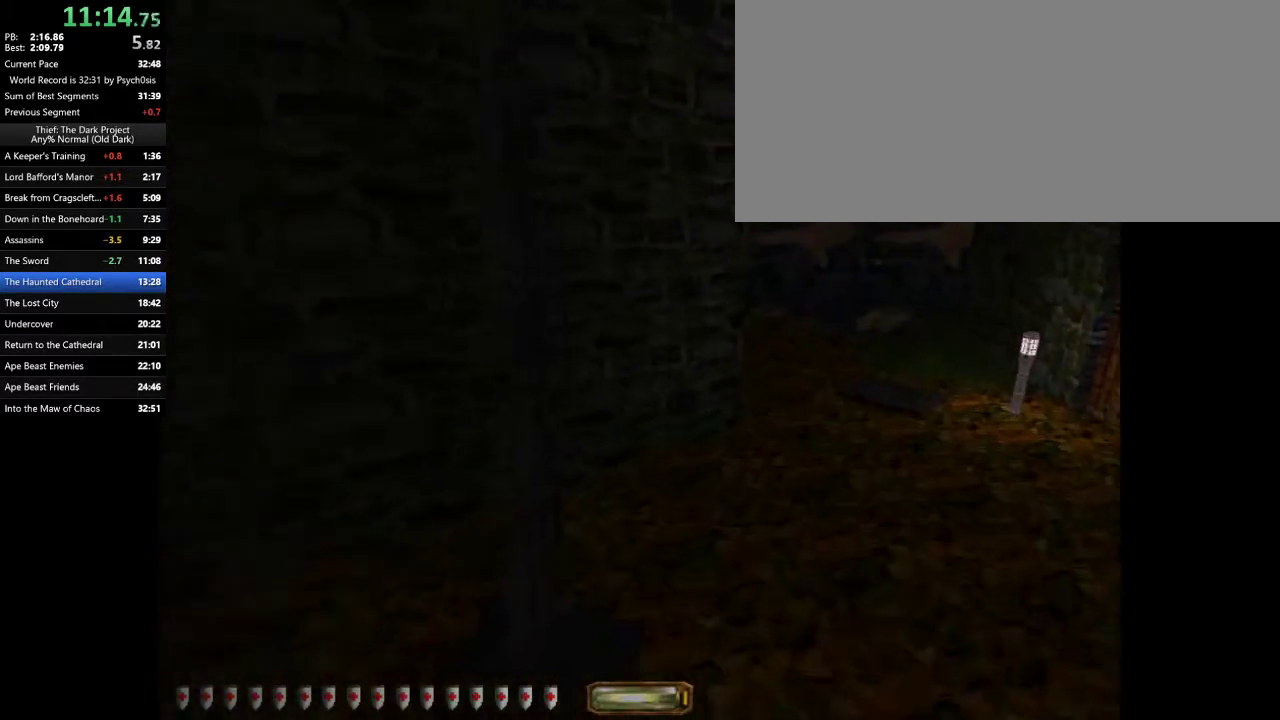
{"keys": ["d", "w"], "mouse": [], "events": []}
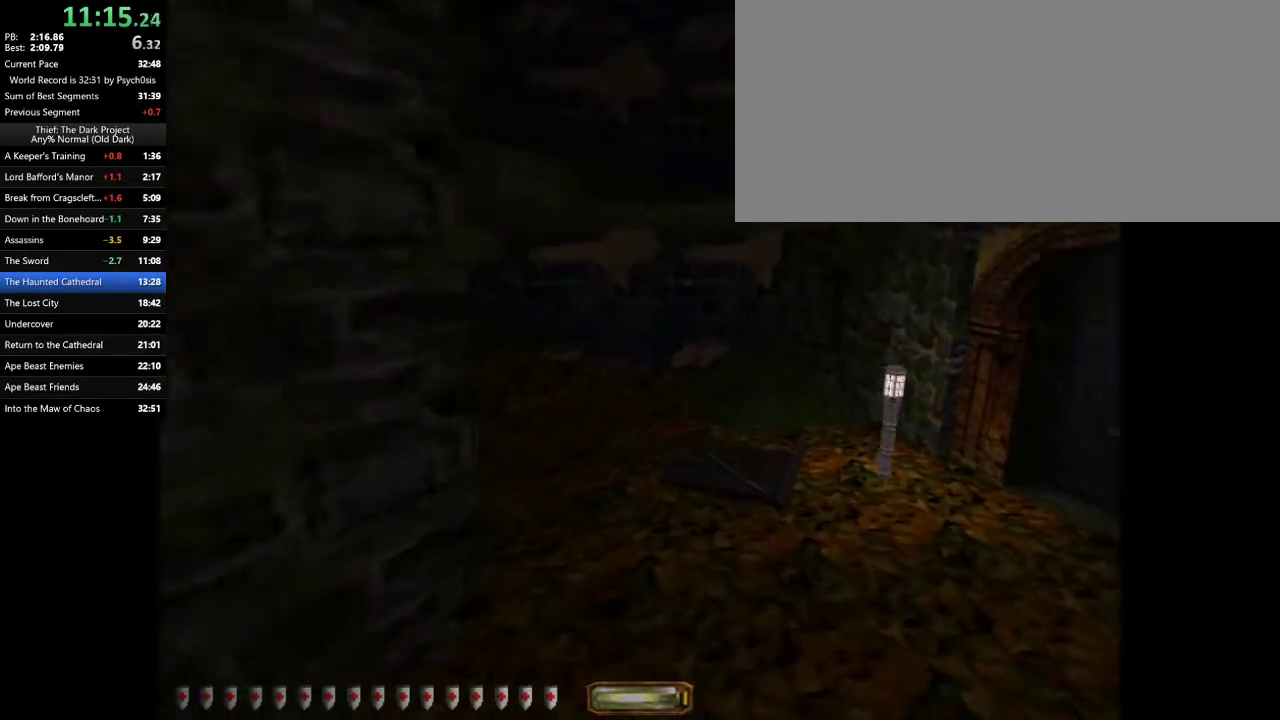
{"keys": [], "mouse": [], "events": [[67, "d", "up"], [333, "space", "down"], [467, "space", "up"], [467, "w", "up"]]}
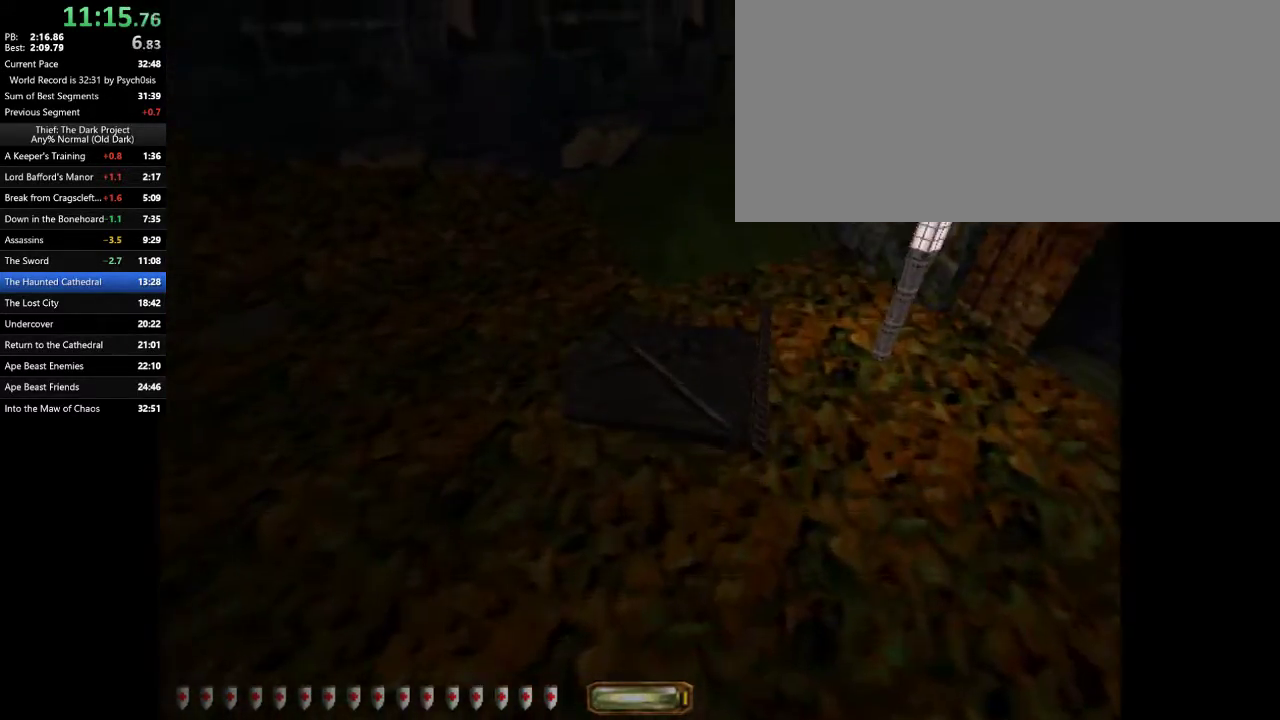
{"keys": ["a", "d", "s"], "mouse": [], "events": [[67, "d", "down"], [67, "s", "down"], [400, "d", "up"], [433, "a", "down"], [500, "d", "down"]]}
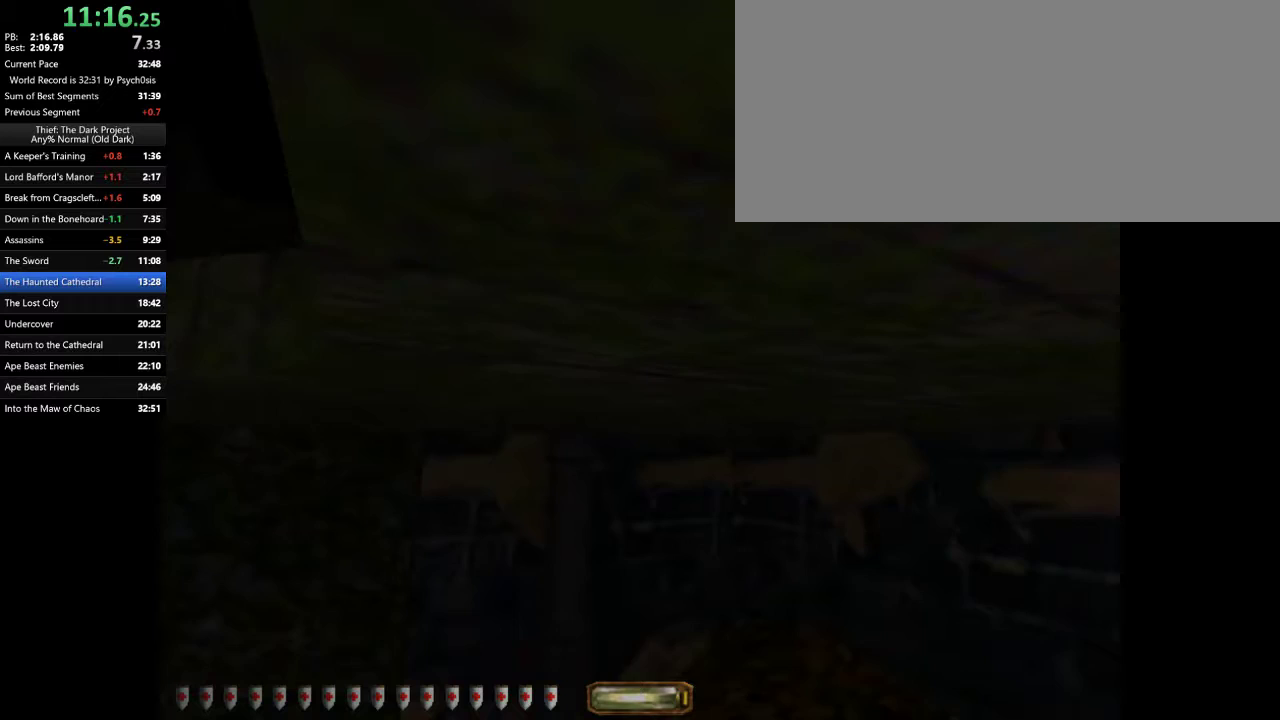
{"keys": [], "mouse": [], "events": [[33, "a", "up"], [133, "d", "up"], [167, "s", "up"], [333, "a", "down"], [467, "a", "up"]]}
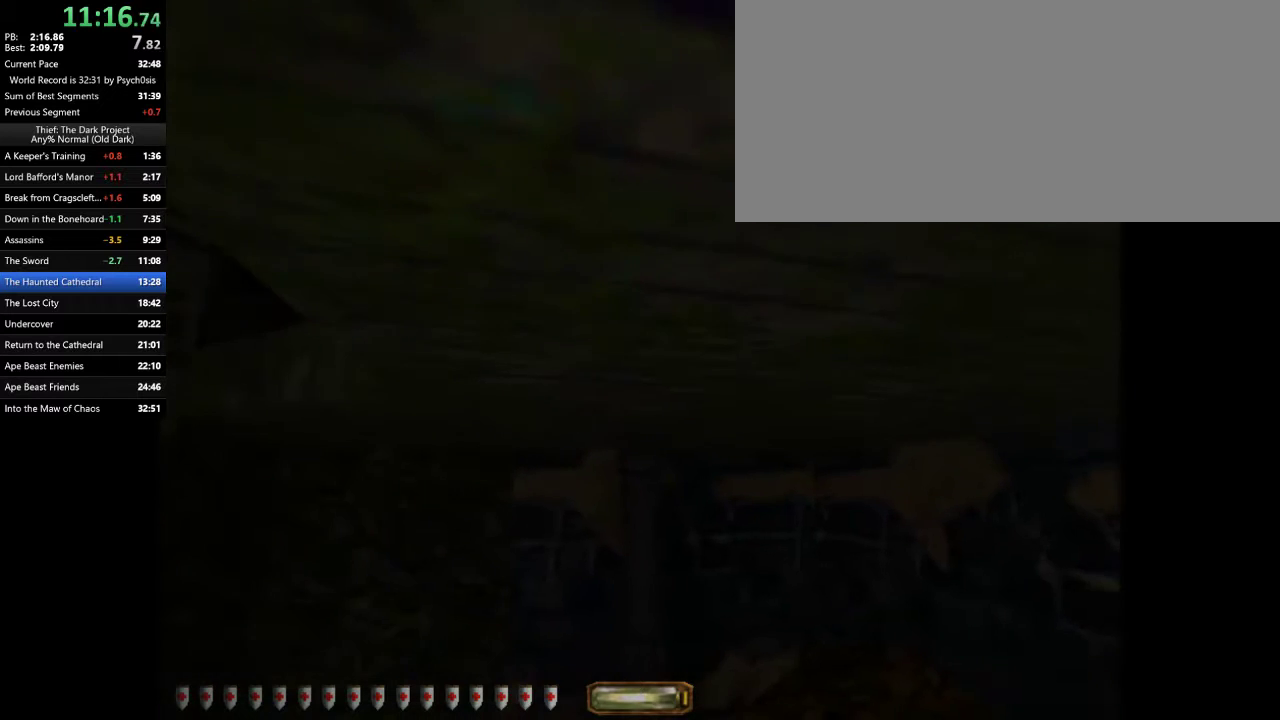
{"keys": ["a", "space", "w"], "mouse": [], "events": [[200, "a", "down"], [233, "w", "down"], [467, "space", "down"]]}
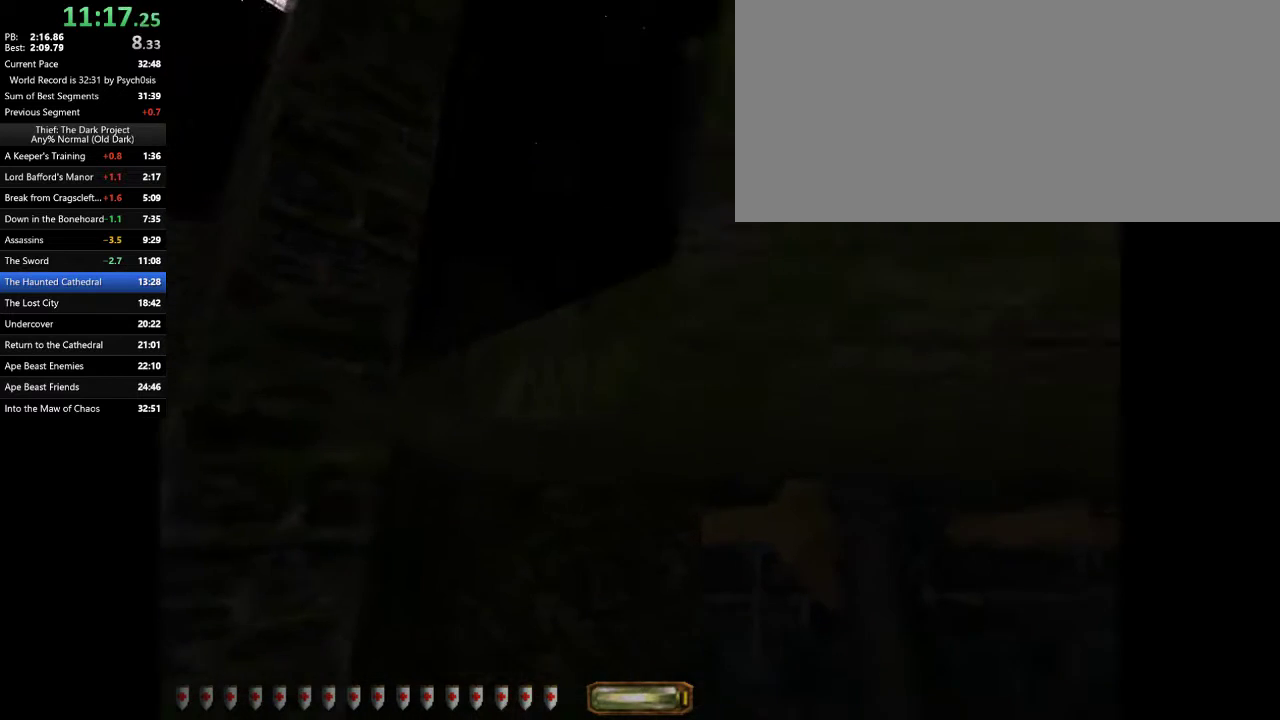
{"keys": ["space", "w"], "mouse": [], "events": [[167, "a", "up"]]}
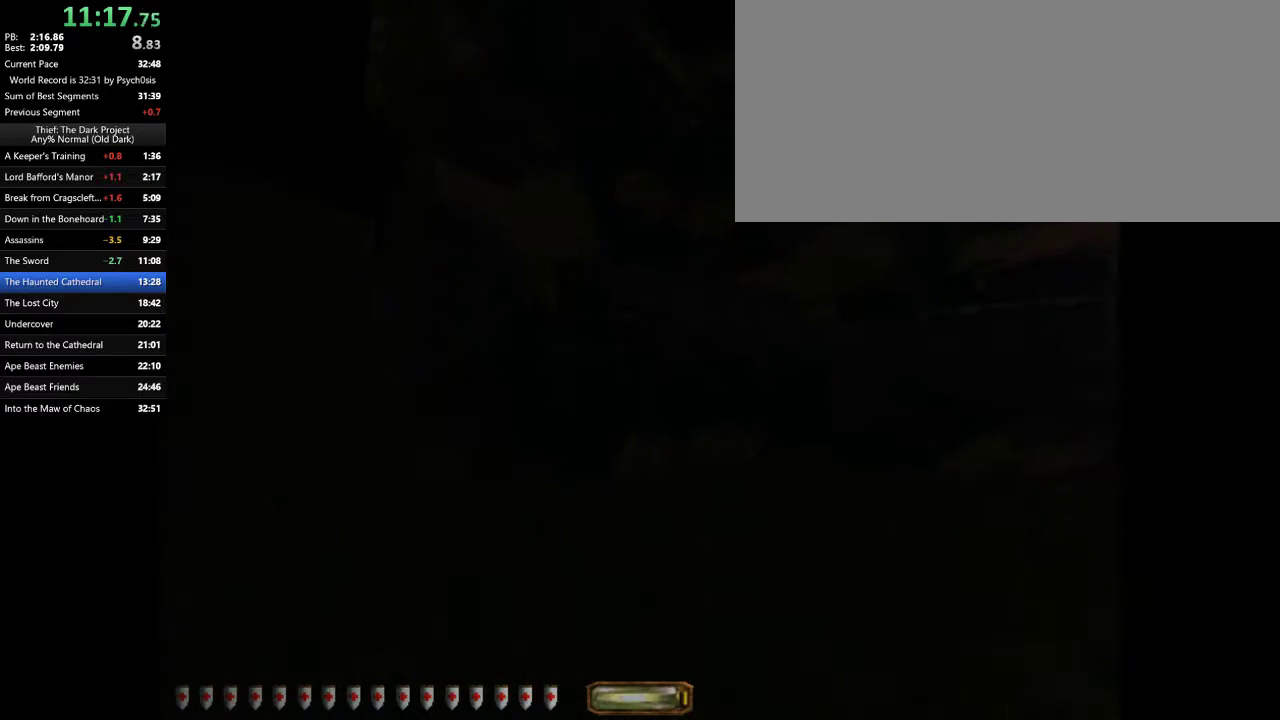
{"keys": ["d", "w"], "mouse": [], "events": [[333, "d", "down"], [367, "space", "up"]]}
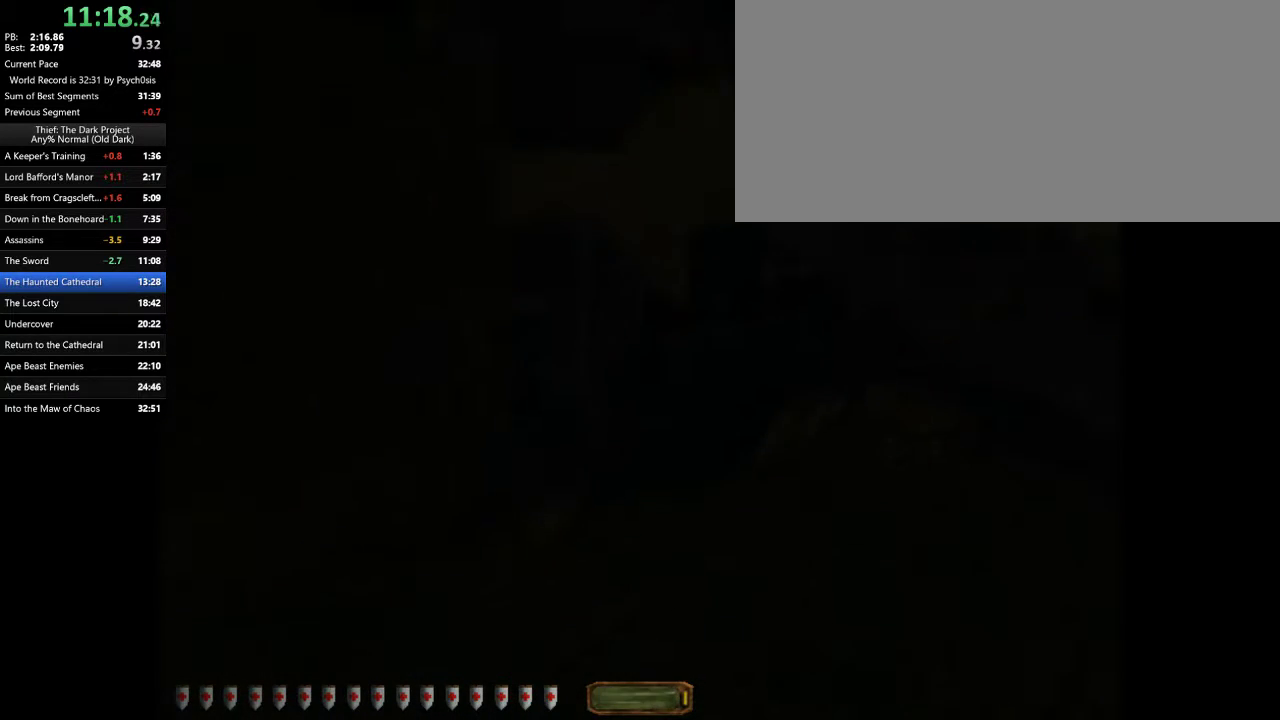
{"keys": ["a", "w"], "mouse": [], "events": [[333, "mouse_right", "down"], [367, "a", "down"], [367, "d", "up"], [367, "mouse_right", "up"], [433, "mouse_right", "down"], [467, "mouse_right", "up"]]}